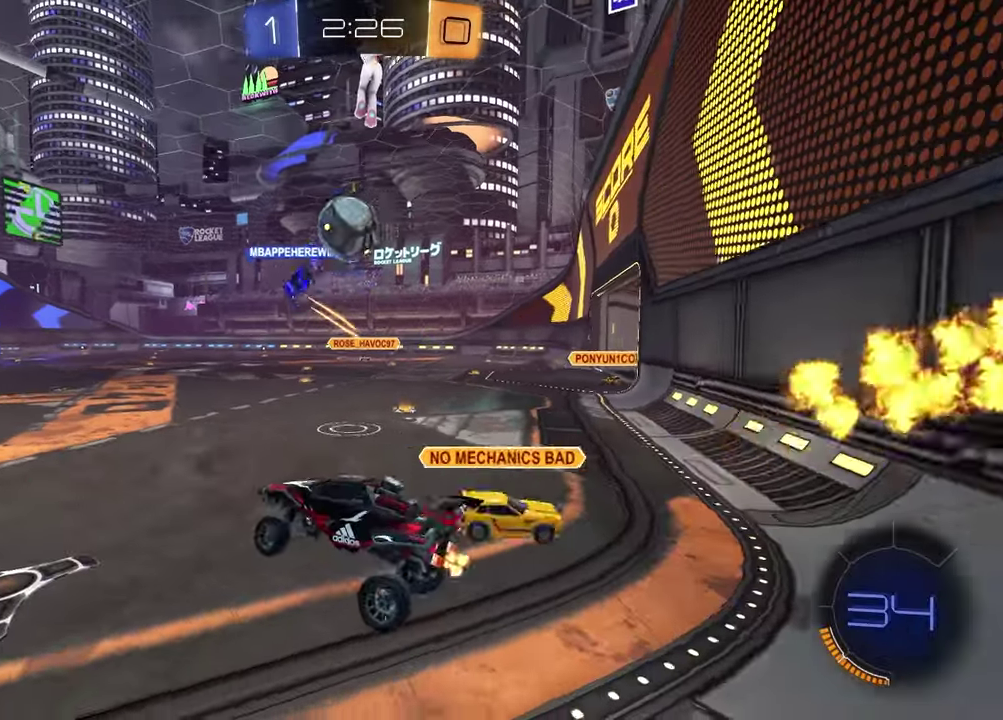
Gameplay with a controller (PlayStation layout); each line is a JSON object with the inputs held at the frame after it. "events" lists button and stick changes between this image and that frame as [ms after this image, input, new state], when the widget could be followed in between. Not read: R1.
{"buttons": ["R2"], "left_stick": "right", "right_stick": "center", "events": [[67, "left_stick", "up-right"], [333, "left_stick", "right"]]}
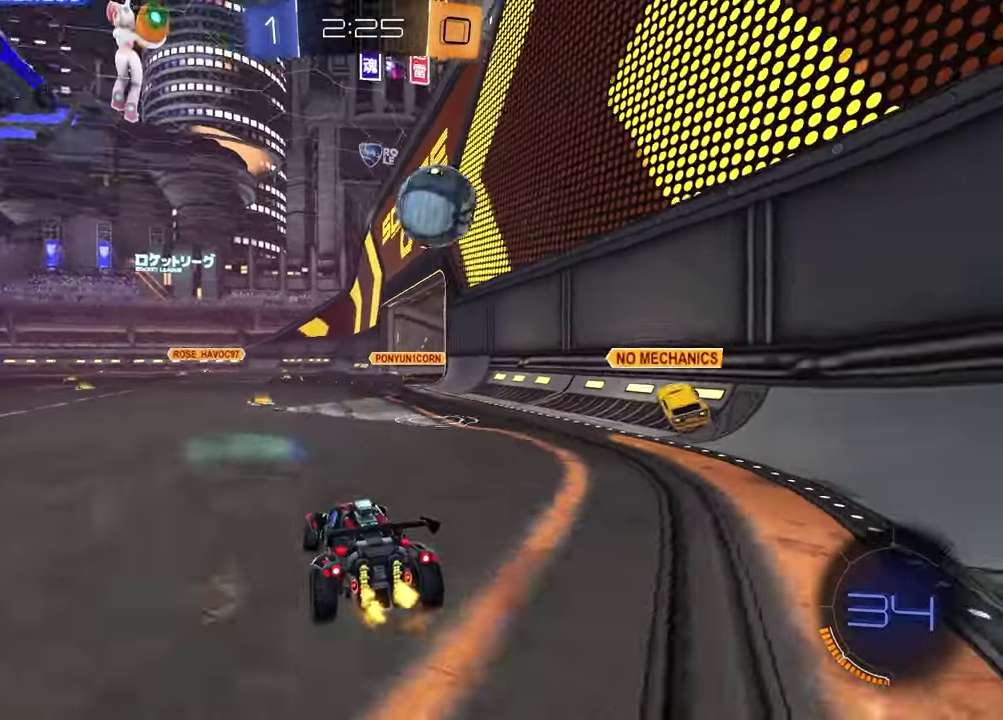
{"buttons": ["R2"], "left_stick": "down-left", "right_stick": "center", "events": [[300, "CROSS", "down"], [317, "left_stick", "down"], [450, "left_stick", "down-left"], [500, "CROSS", "up"]]}
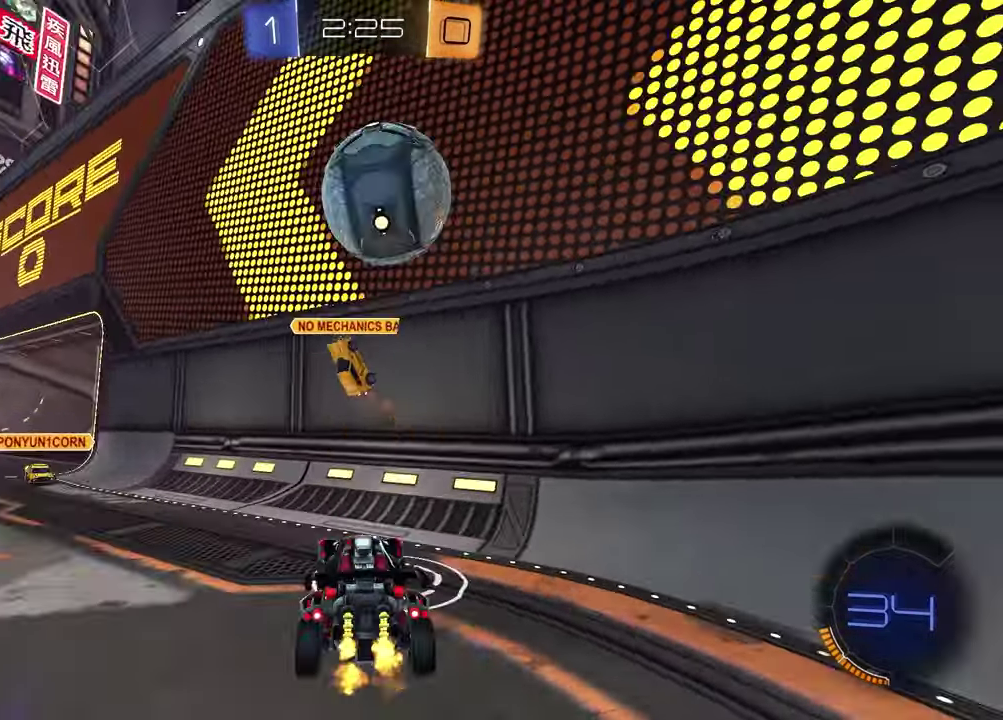
{"buttons": ["R2"], "left_stick": "left", "right_stick": "center", "events": [[17, "left_stick", "center"], [183, "TRIANGLE", "down"], [217, "L1", "down"], [217, "left_stick", "left"], [300, "TRIANGLE", "up"], [333, "L1", "up"]]}
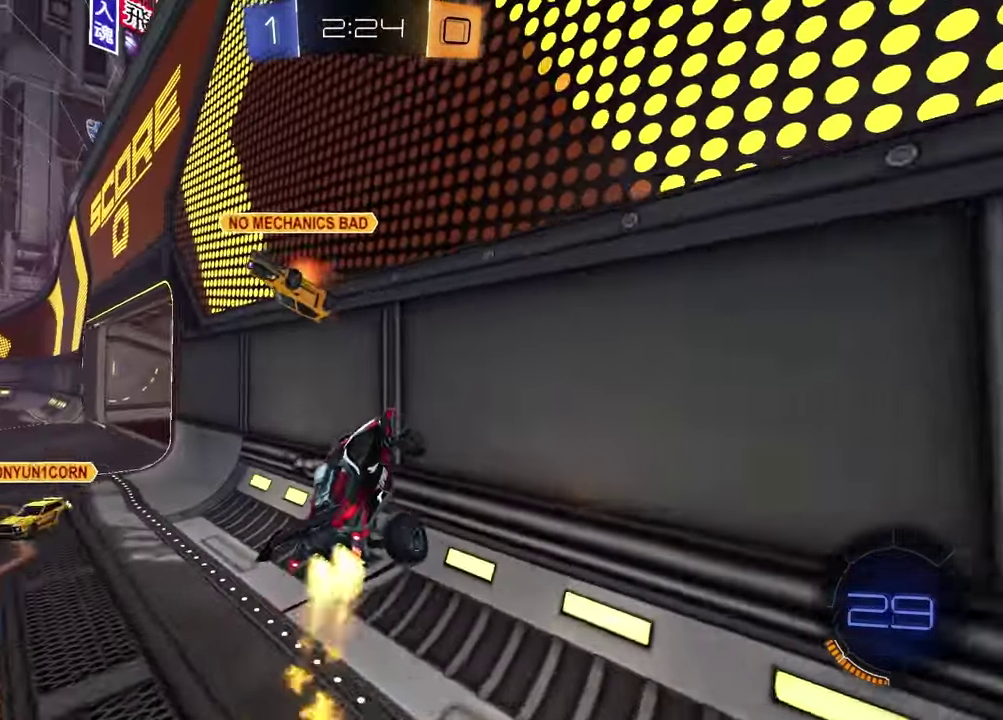
{"buttons": ["R2"], "left_stick": "left", "right_stick": "center", "events": [[17, "left_stick", "down-left"], [67, "left_stick", "up-right"], [83, "L1", "down"], [167, "left_stick", "down"], [183, "L1", "up"], [250, "left_stick", "up-right"], [317, "CROSS", "down"], [333, "left_stick", "up"], [400, "CROSS", "up"], [450, "left_stick", "left"]]}
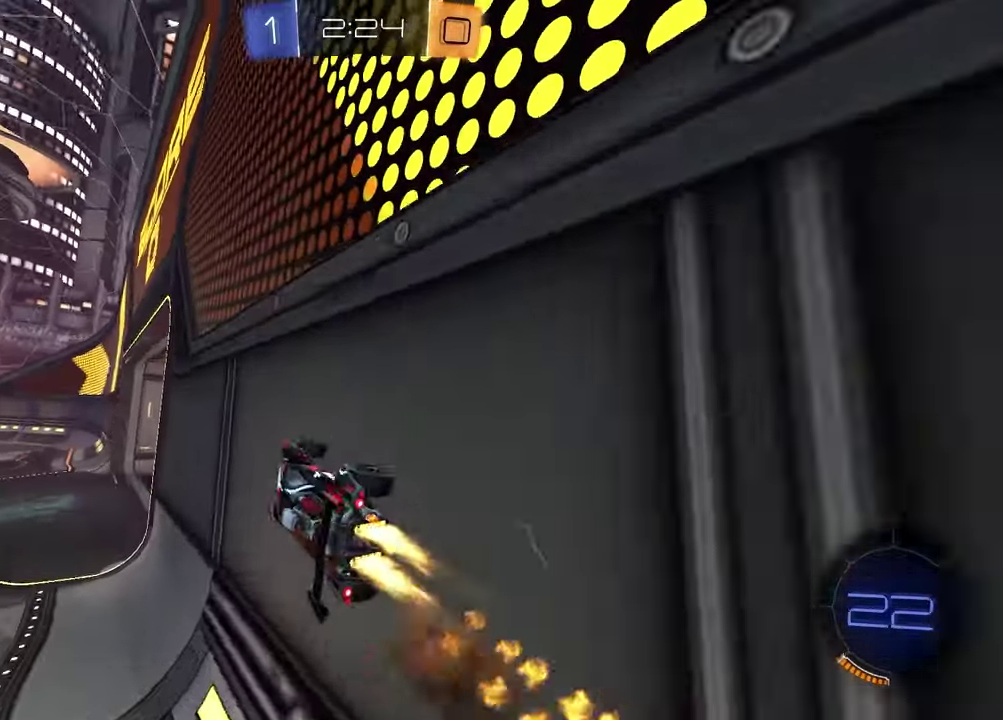
{"buttons": ["R2"], "left_stick": "down-right", "right_stick": "center"}
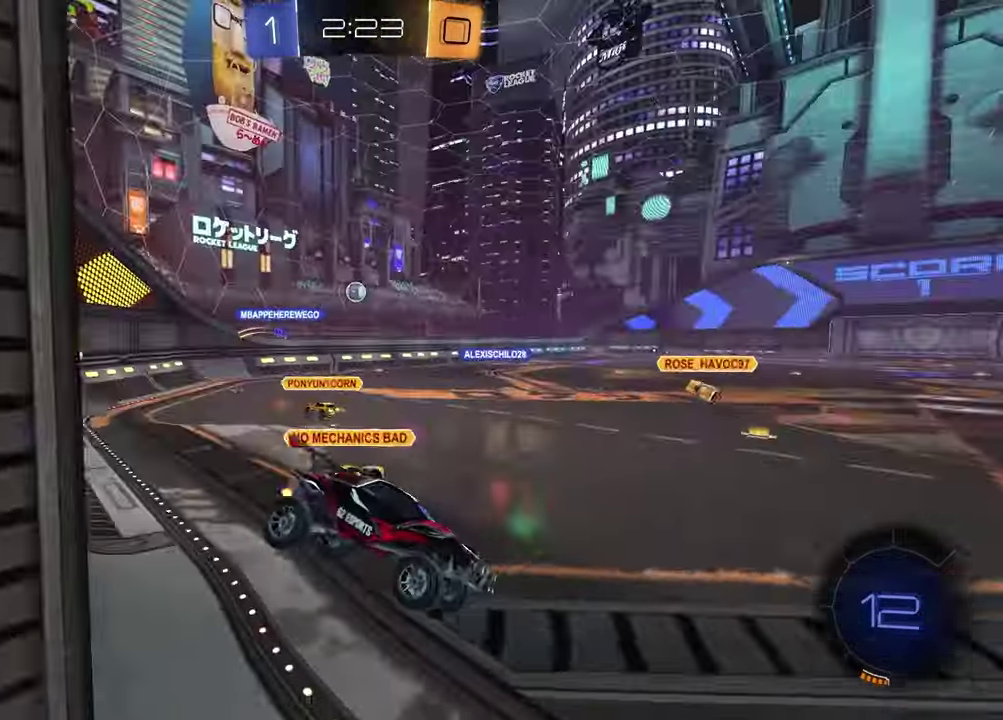
{"buttons": ["R2"], "left_stick": "left", "right_stick": "center"}
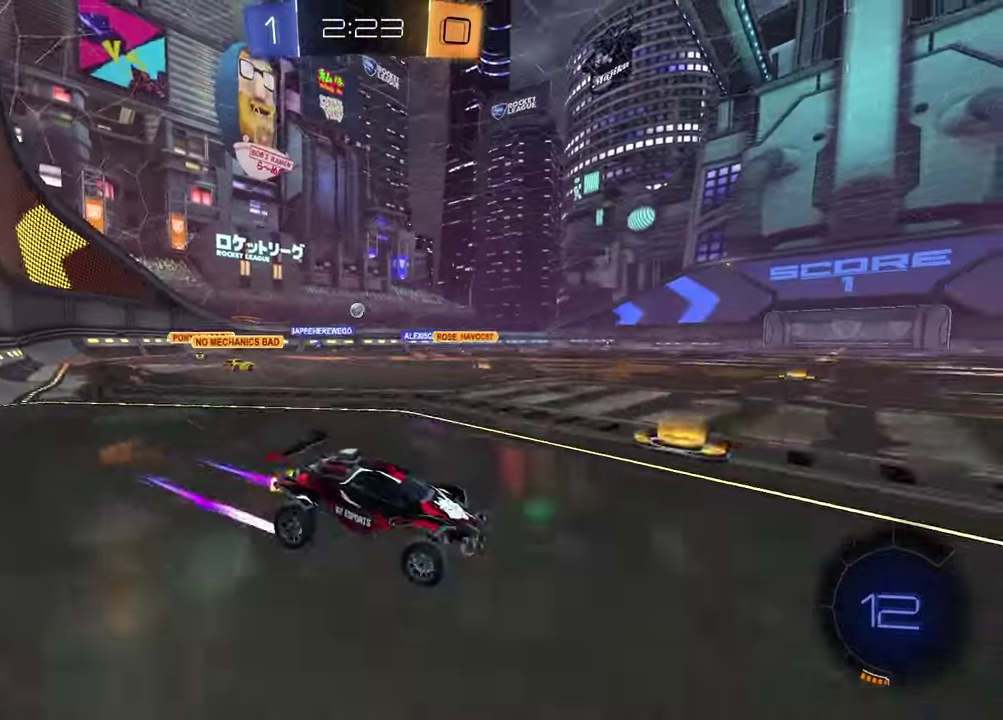
{"buttons": [], "left_stick": "down", "right_stick": "center", "events": [[133, "left_stick", "up"], [183, "CROSS", "down"], [250, "CROSS", "up"], [283, "left_stick", "down-right"], [317, "CROSS", "down"], [383, "left_stick", "down"], [417, "CROSS", "up"], [417, "R2", "up"]]}
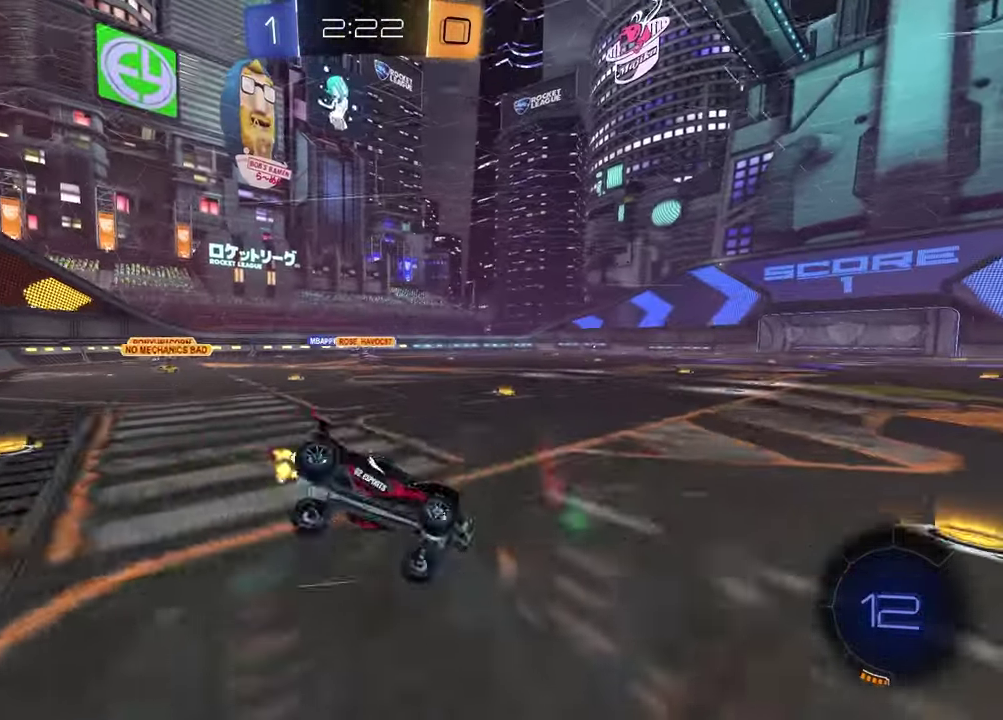
{"buttons": ["TRIANGLE", "L1", "R2"], "left_stick": "down-left", "right_stick": "center", "events": [[17, "left_stick", "down-right"], [300, "R2", "down"], [383, "left_stick", "down-left"], [400, "L1", "down"], [433, "TRIANGLE", "down"]]}
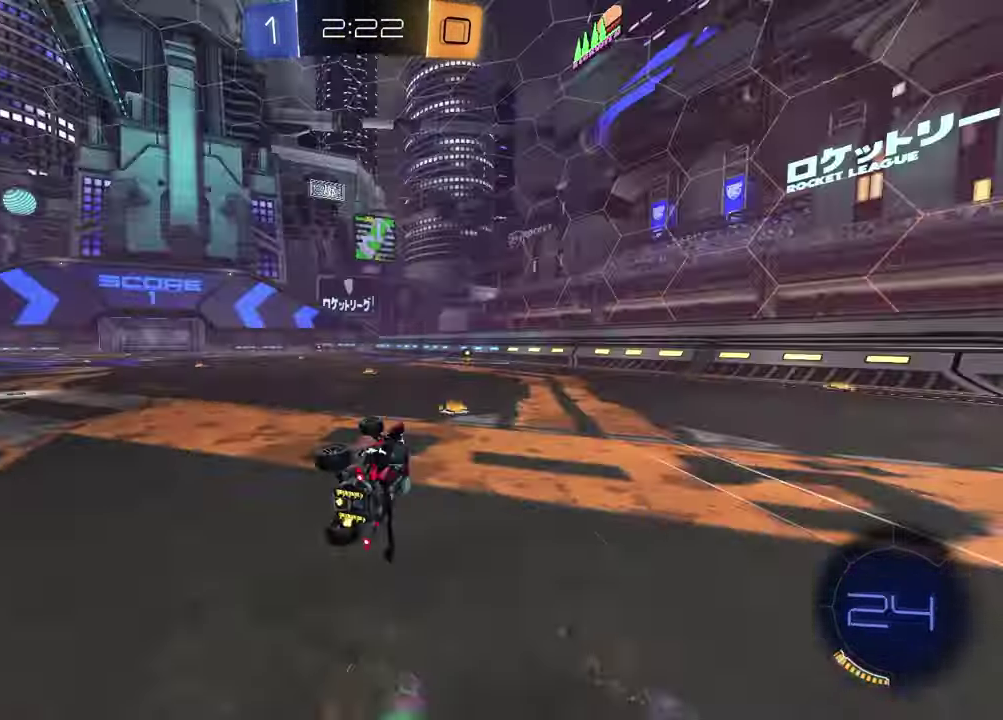
{"buttons": ["R2"], "left_stick": "left", "right_stick": "center", "events": [[33, "TRIANGLE", "up"], [67, "L1", "up"], [133, "left_stick", "center"], [350, "left_stick", "left"], [383, "TRIANGLE", "down"], [483, "TRIANGLE", "up"]]}
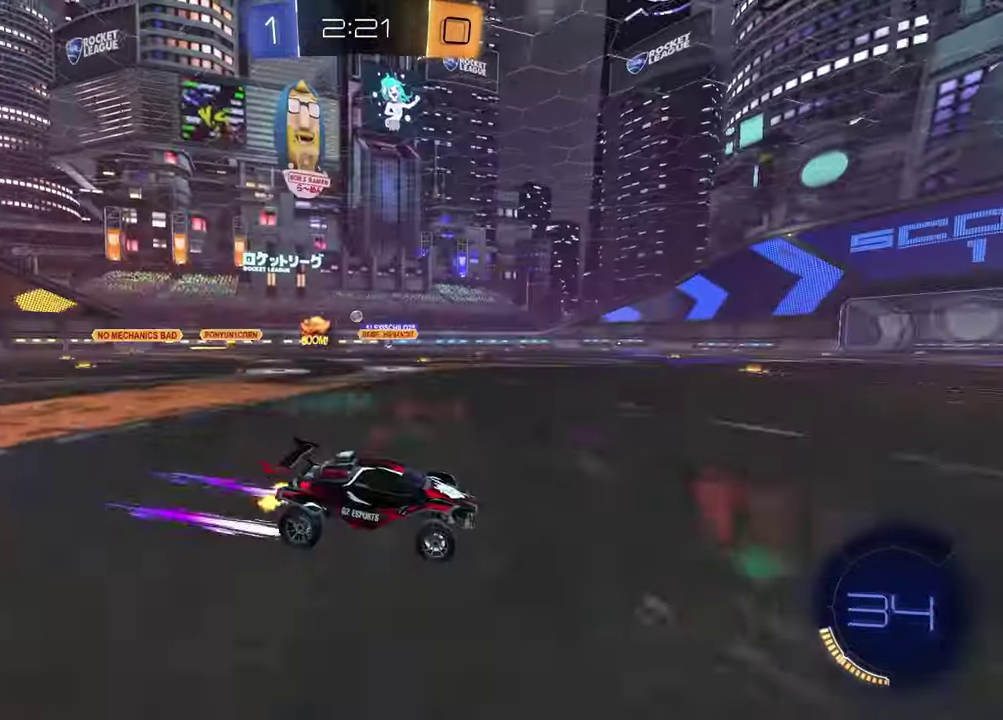
{"buttons": ["R2"], "left_stick": "center", "right_stick": "center", "events": [[133, "left_stick", "center"], [267, "left_stick", "left"], [450, "left_stick", "center"]]}
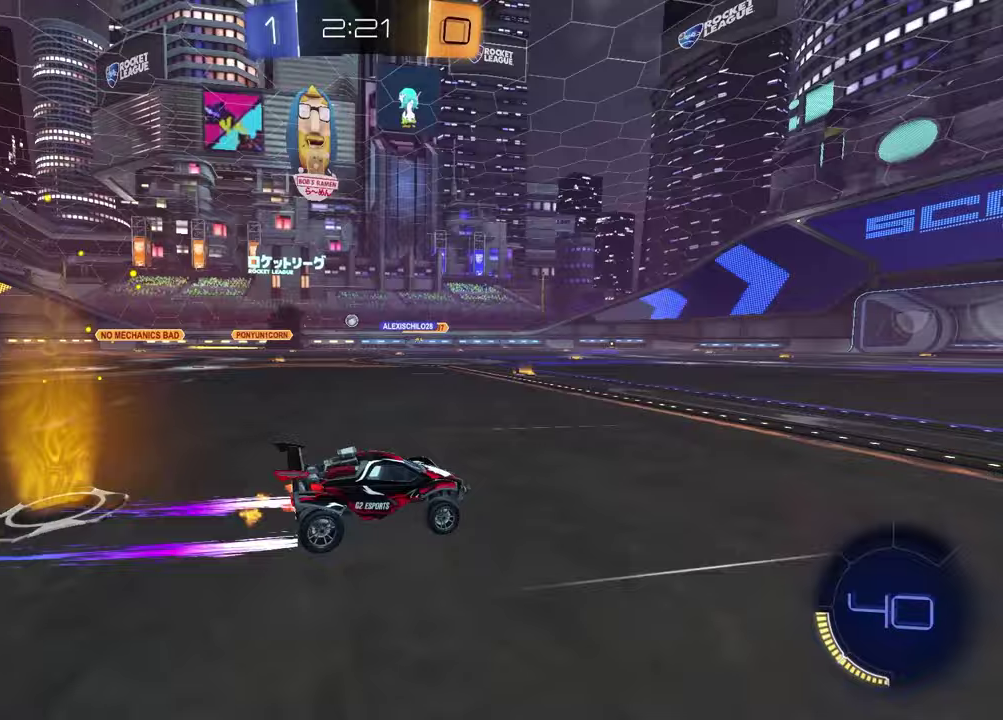
{"buttons": ["R2"], "left_stick": "center", "right_stick": "center", "events": [[150, "left_stick", "left"], [283, "left_stick", "center"]]}
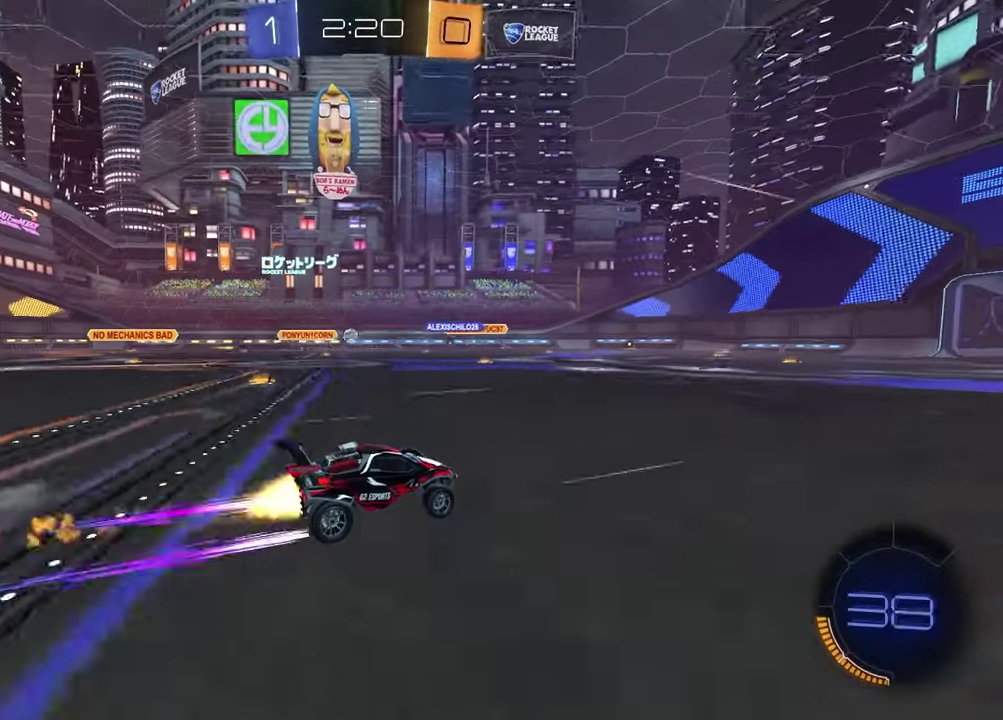
{"buttons": ["R2"], "left_stick": "center", "right_stick": "center", "events": [[67, "left_stick", "left"], [217, "left_stick", "center"]]}
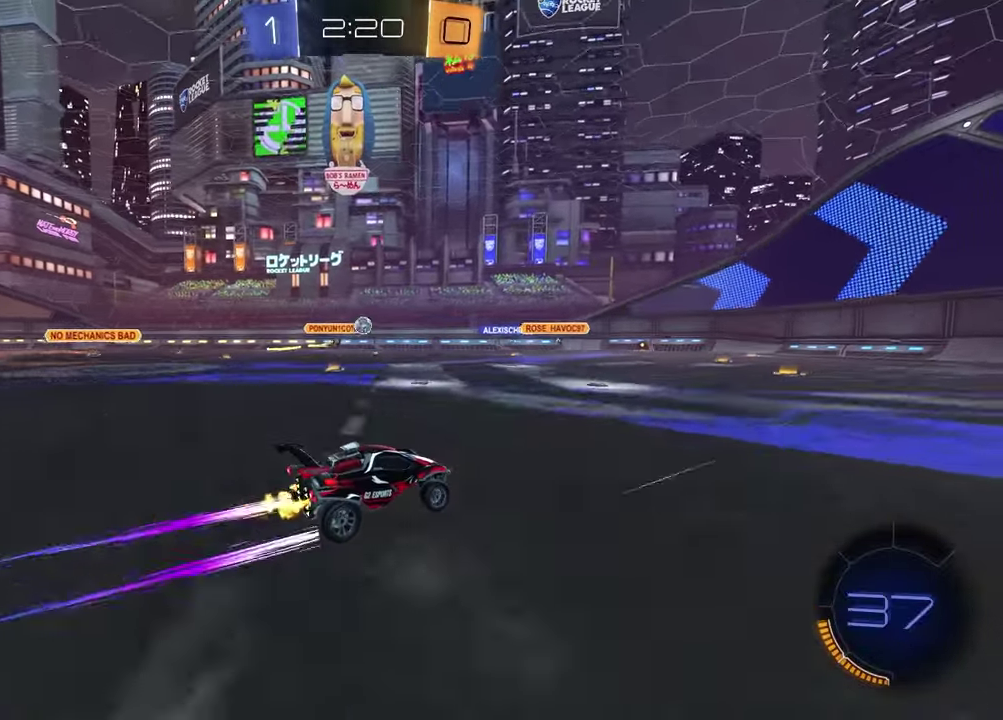
{"buttons": ["R2"], "left_stick": "center", "right_stick": "center", "events": [[50, "left_stick", "up-right"], [100, "left_stick", "center"], [367, "left_stick", "up-right"], [467, "left_stick", "center"]]}
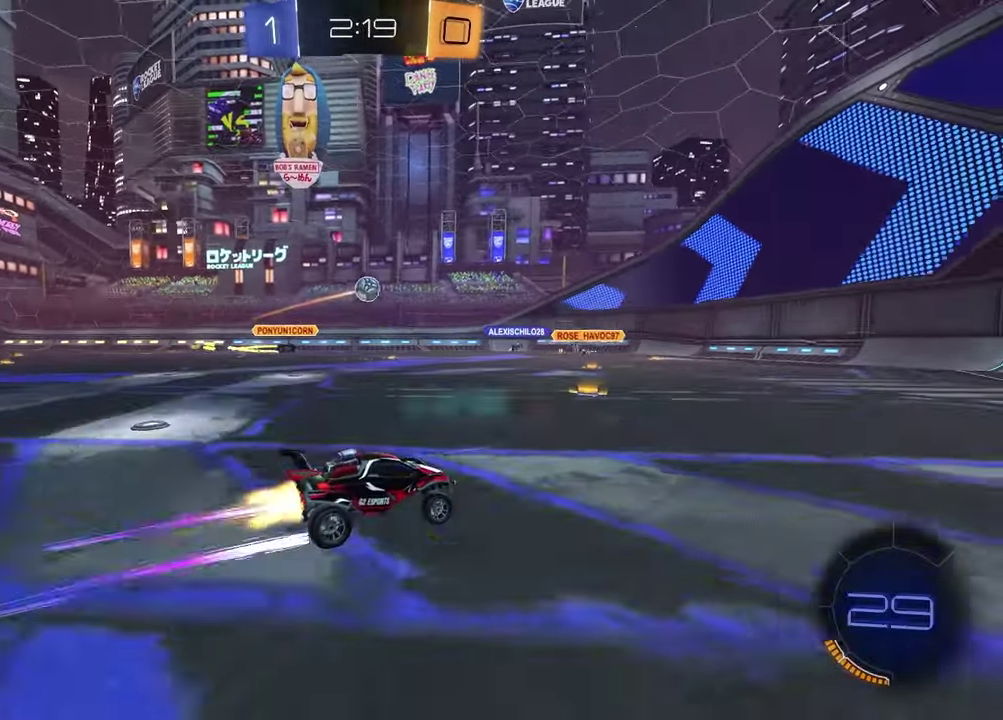
{"buttons": ["R2"], "left_stick": "down-left", "right_stick": "center"}
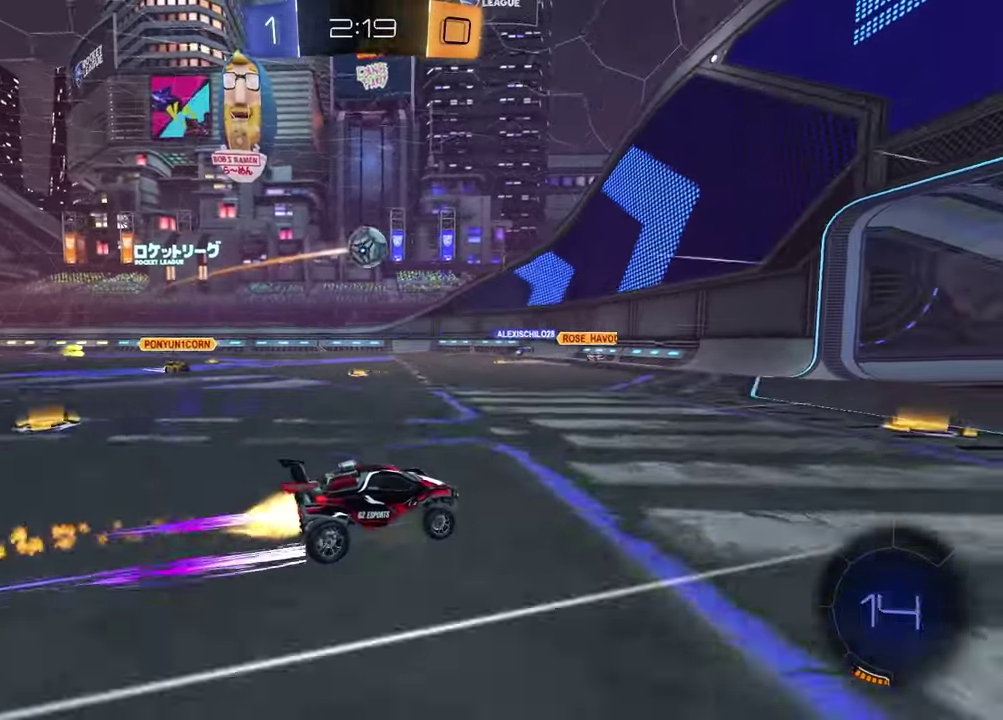
{"buttons": ["TRIANGLE", "L1", "R2"], "left_stick": "left", "right_stick": "center"}
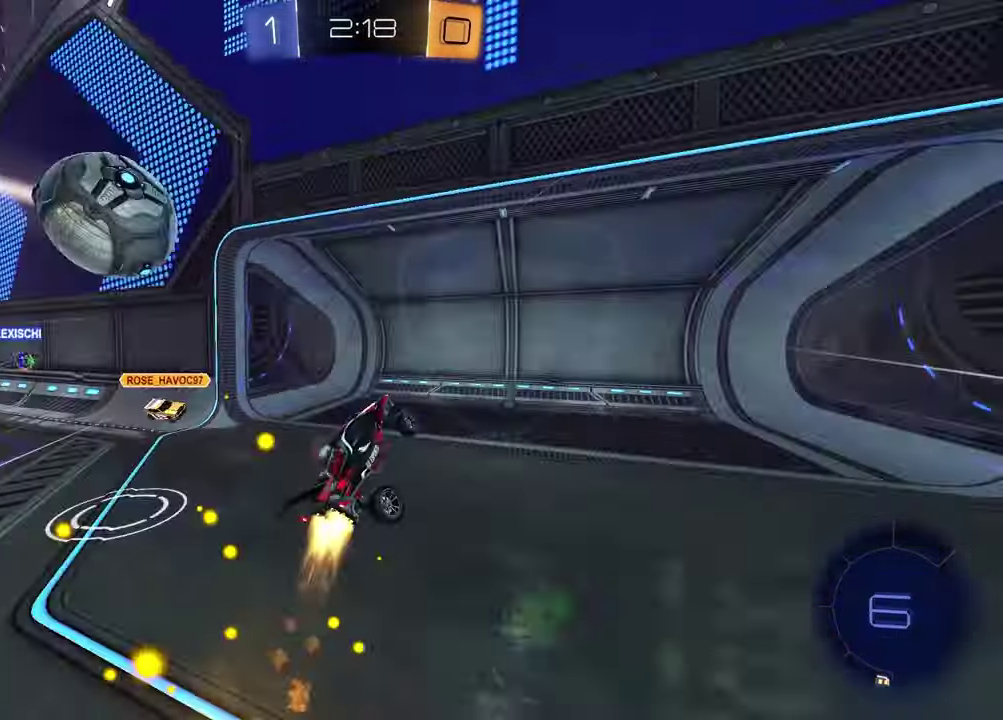
{"buttons": ["R2"], "left_stick": "center", "right_stick": "center", "events": [[67, "TRIANGLE", "up"], [150, "left_stick", "up"], [200, "CROSS", "down"], [350, "CROSS", "up"], [433, "L1", "up"], [433, "left_stick", "center"]]}
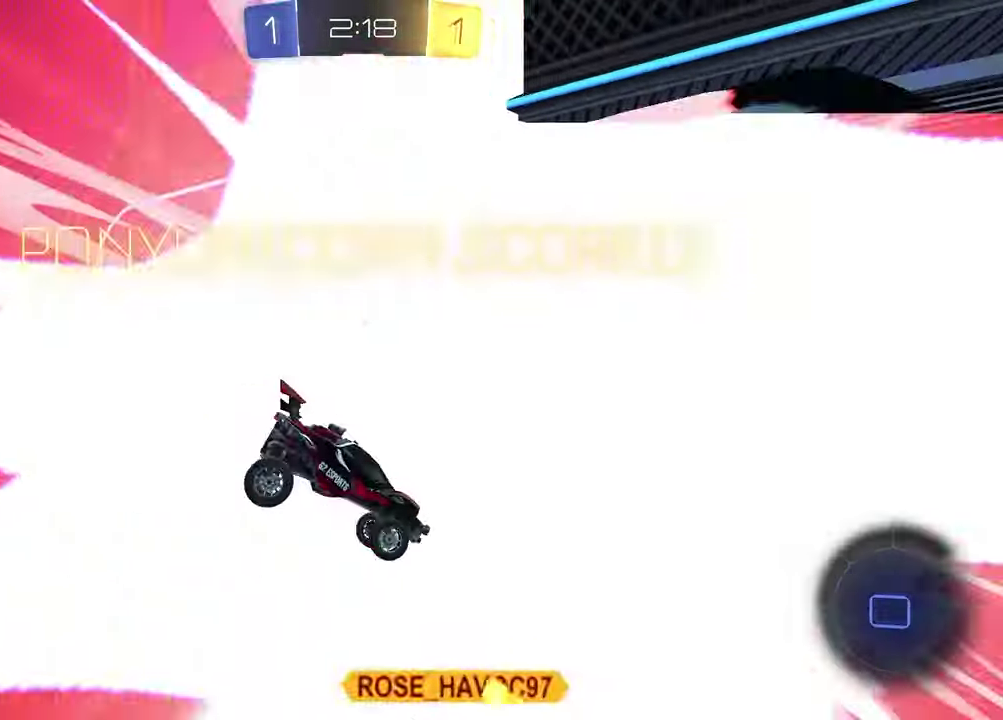
{"buttons": [], "left_stick": "down-right", "right_stick": "center", "events": [[33, "TRIANGLE", "down"], [67, "left_stick", "up"], [133, "TRIANGLE", "up"], [150, "R2", "up"], [250, "left_stick", "right"], [350, "left_stick", "up-right"], [500, "left_stick", "down-right"]]}
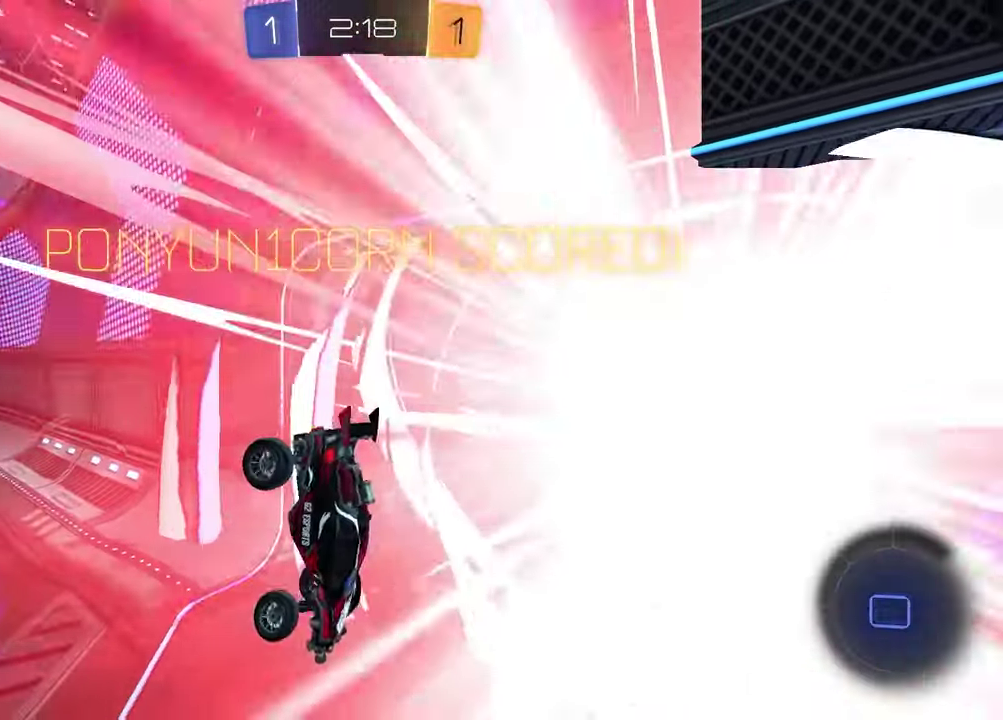
{"buttons": ["SQUARE"], "left_stick": "down-right", "right_stick": "center"}